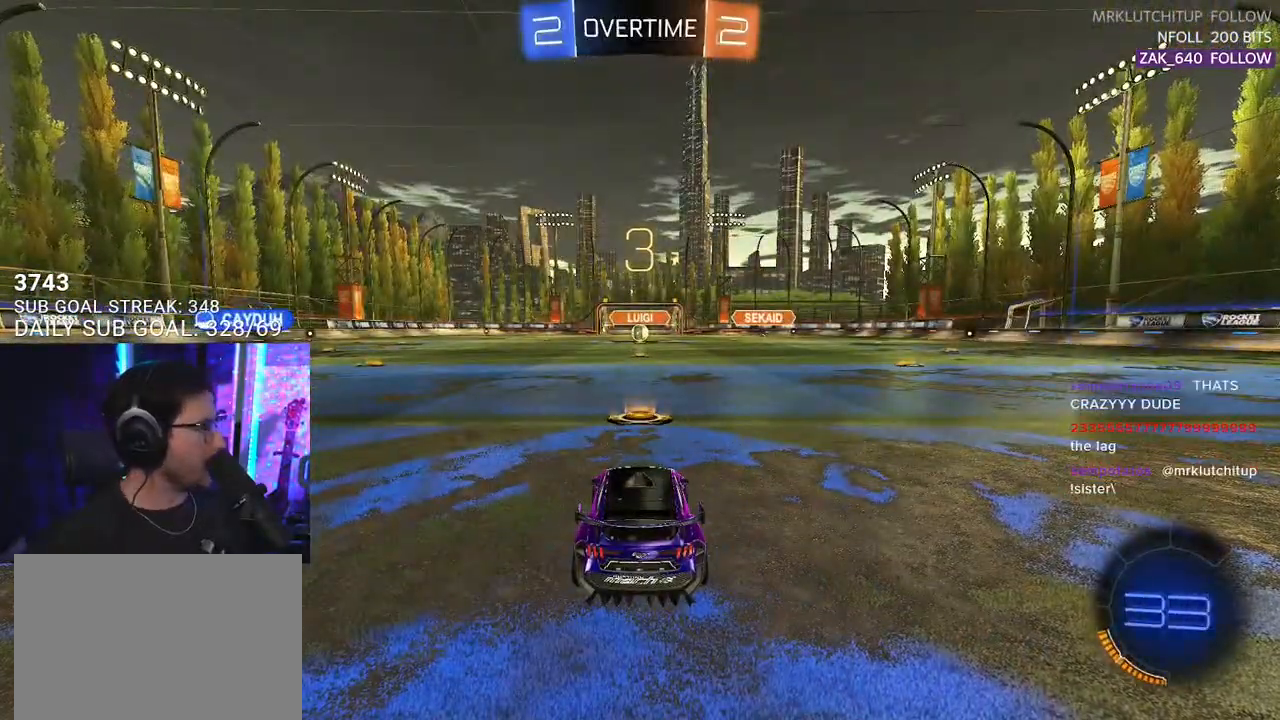
Gameplay with a controller (PlayStation layout); each line is a JSON object with the inputs held at the frame after it. "events" lists button and stick changes between this image and that frame as [ms after this image, input, new state], when the widget could be followed in between. Not read: SELECT START.
{"buttons": ["R2"], "left_stick": "center", "right_stick": "center", "events": [[33, "TRIANGLE", "down"], [150, "TRIANGLE", "up"], [267, "TRIANGLE", "down"], [417, "TRIANGLE", "up"]]}
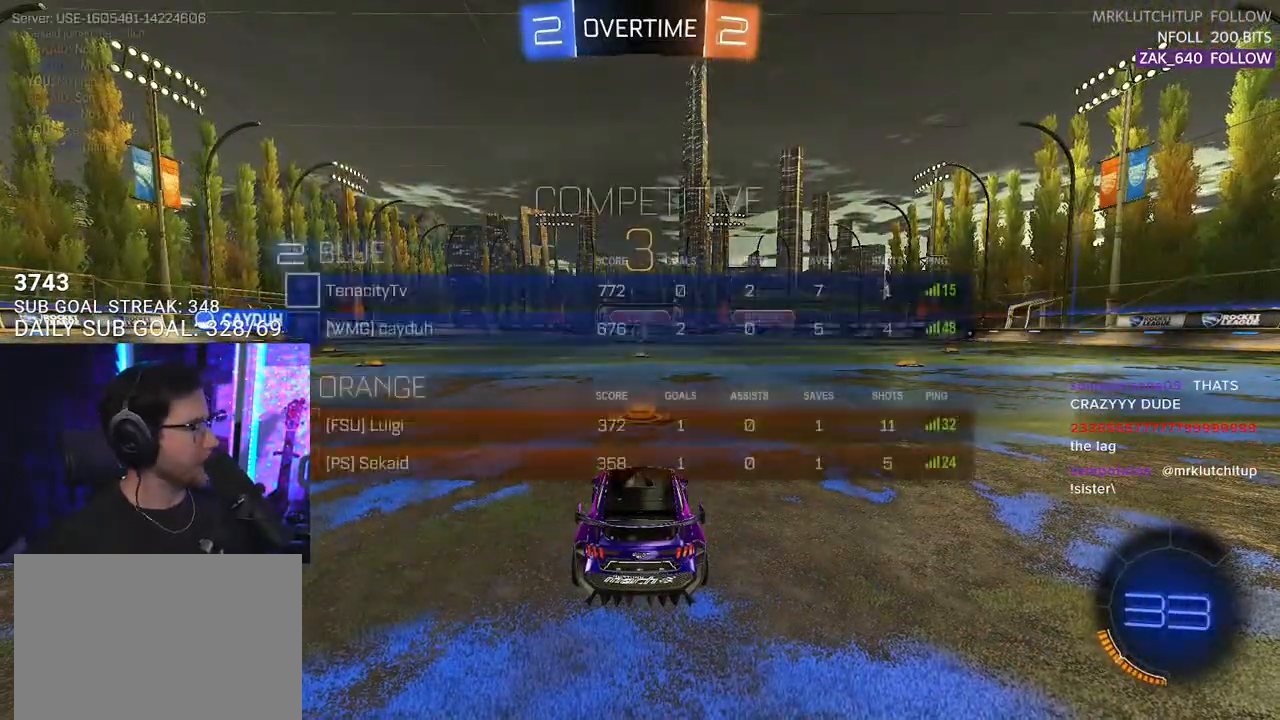
{"buttons": ["R2"], "left_stick": "center", "right_stick": "center", "events": []}
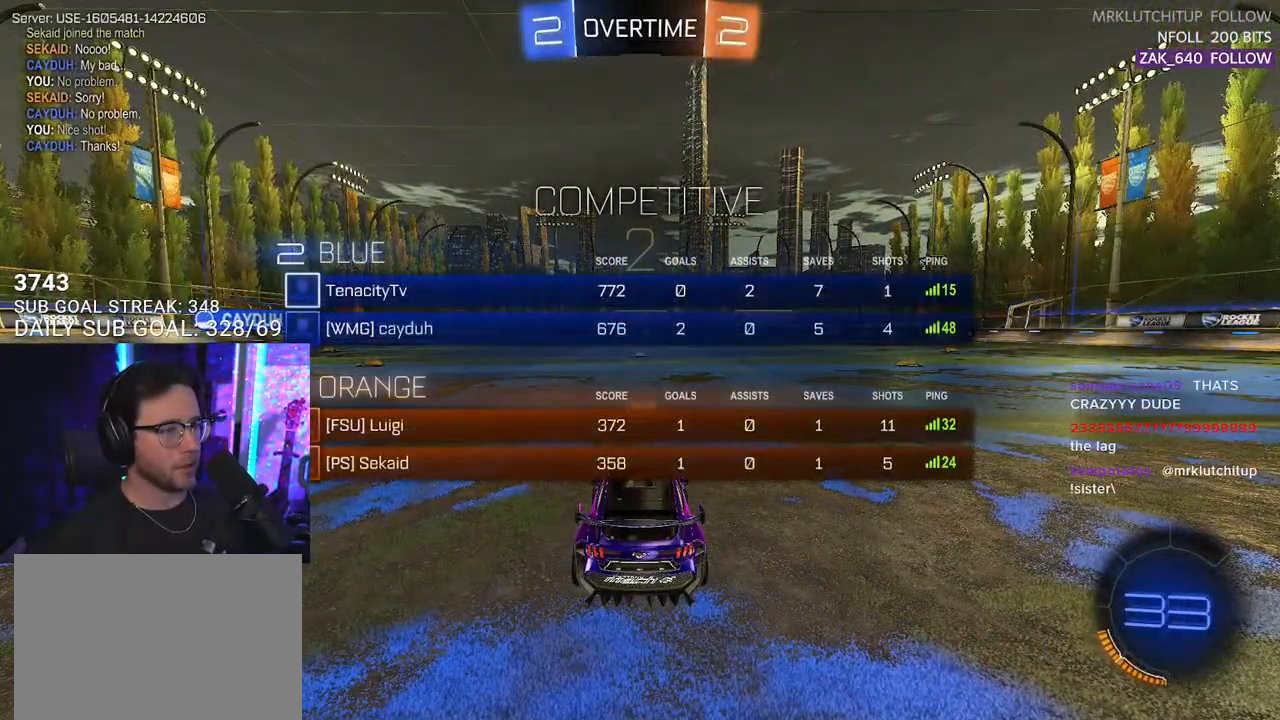
{"buttons": ["R2"], "left_stick": "center", "right_stick": "center", "events": [[50, "TRIANGLE", "down"], [167, "TRIANGLE", "up"], [217, "TRIANGLE", "down"], [333, "TRIANGLE", "up"]]}
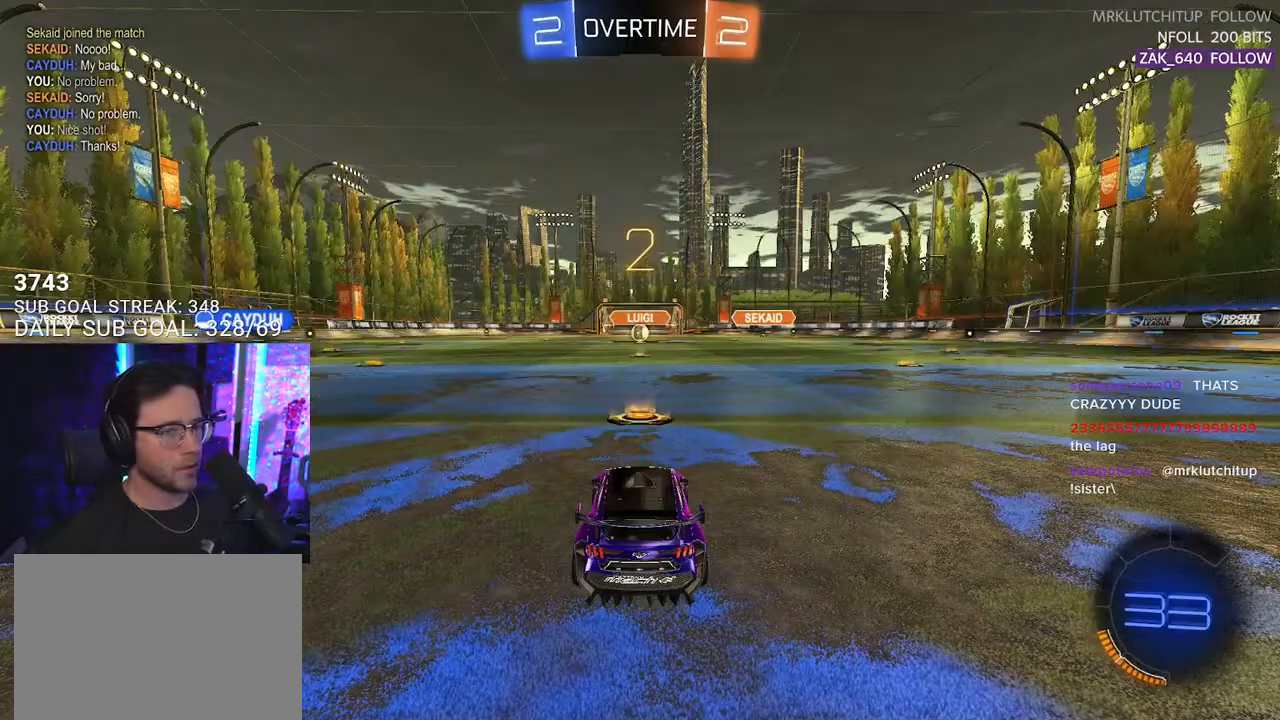
{"buttons": ["R2"], "left_stick": "center", "right_stick": "center", "events": []}
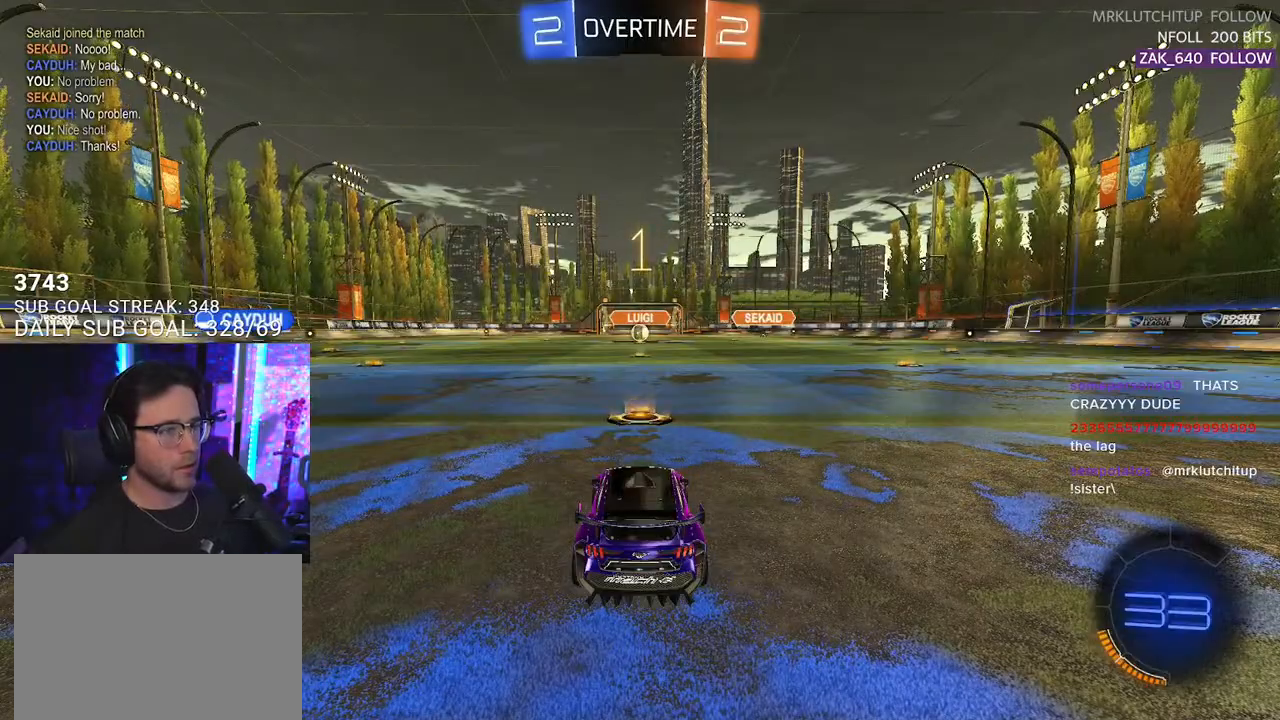
{"buttons": ["R1", "R2"], "left_stick": "center", "right_stick": "center", "events": [[217, "R1", "down"]]}
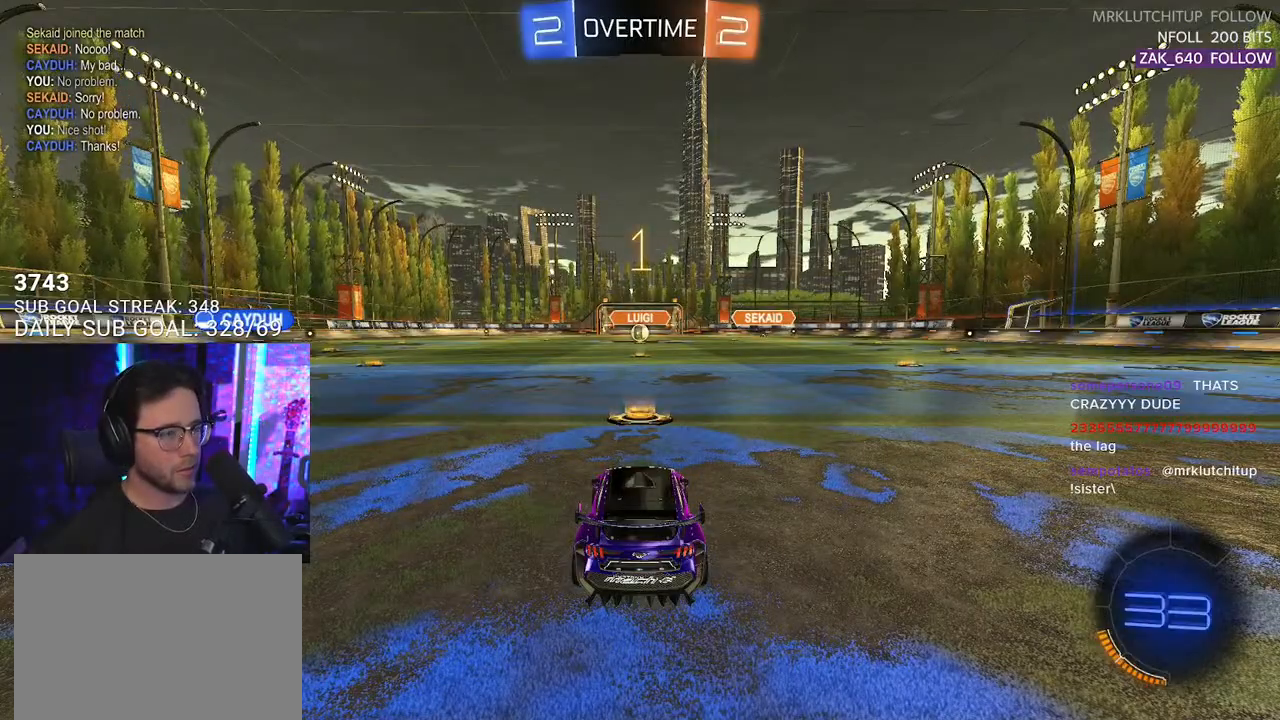
{"buttons": ["R1", "R2"], "left_stick": "right", "right_stick": "center", "events": [[500, "left_stick", "right"]]}
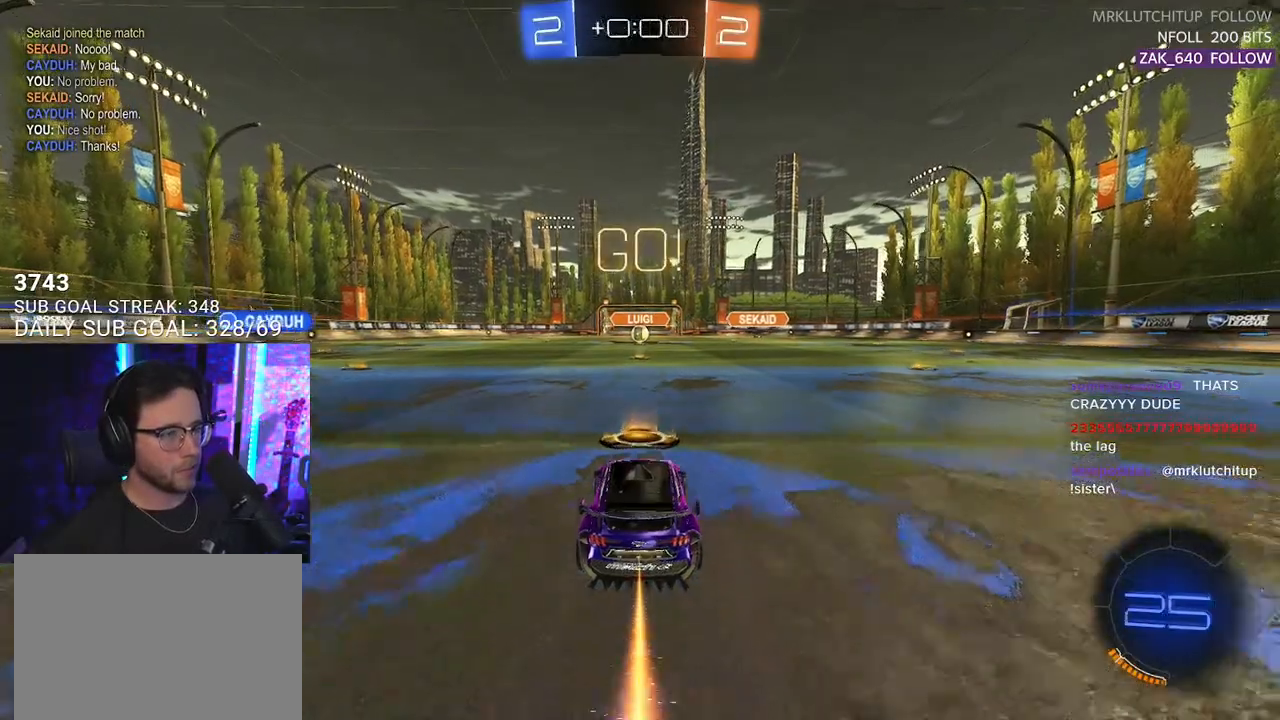
{"buttons": ["TRIANGLE", "L2", "R2"], "left_stick": "down-left", "right_stick": "center", "events": [[100, "CROSS", "down"], [150, "L2", "down"], [150, "left_stick", "up"], [167, "CROSS", "up"], [233, "CROSS", "down"], [267, "CIRCLE", "down"], [267, "TRIANGLE", "down"], [300, "CROSS", "up"], [300, "L2", "up"], [300, "left_stick", "down"], [317, "CIRCLE", "up"], [317, "R1", "up"], [367, "TRIANGLE", "up"], [433, "L2", "down"], [467, "TRIANGLE", "down"], [500, "left_stick", "down-left"]]}
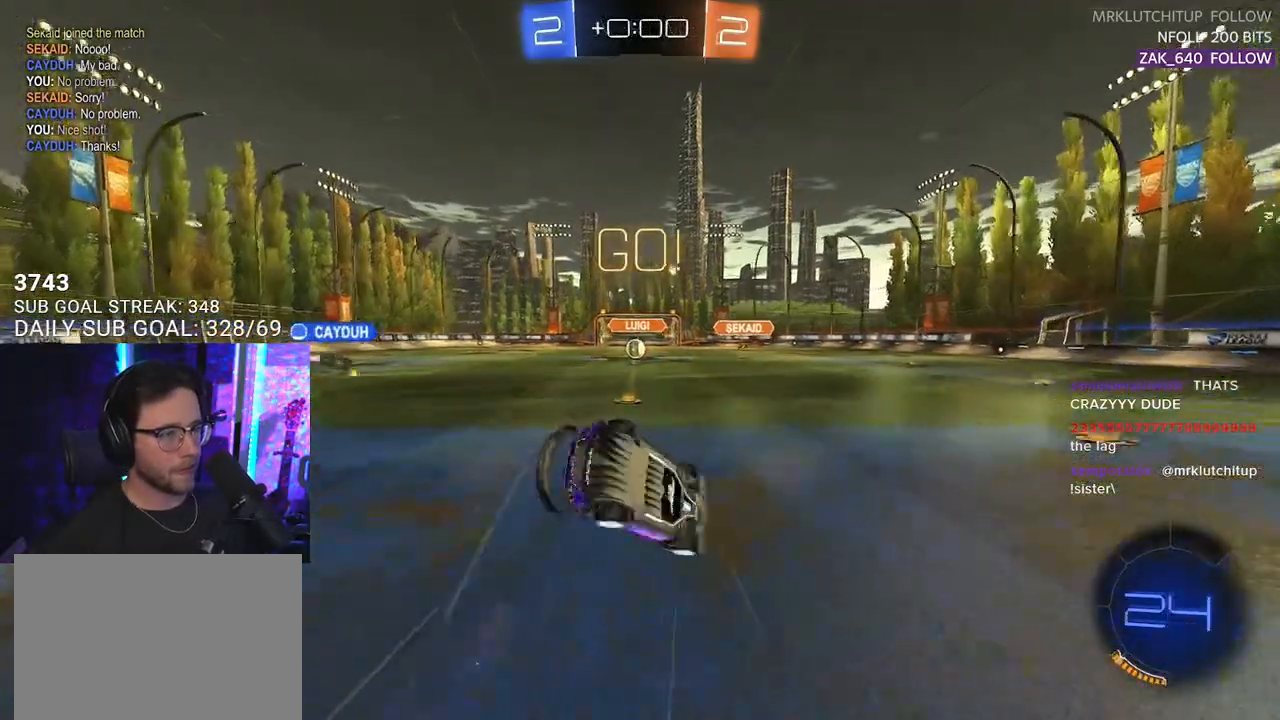
{"buttons": ["L2", "R2"], "left_stick": "down-left", "right_stick": "center", "events": [[50, "TRIANGLE", "up"]]}
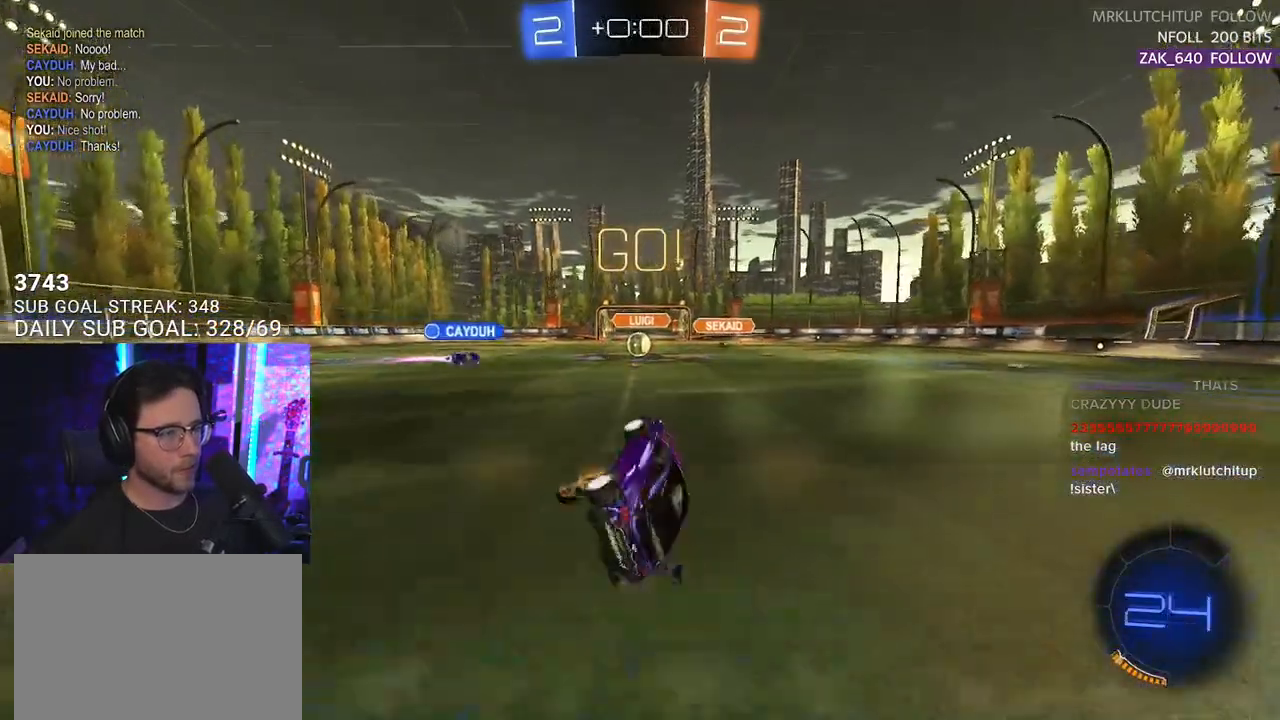
{"buttons": ["R2"], "left_stick": "center", "right_stick": "center", "events": [[50, "L2", "up"], [150, "left_stick", "center"]]}
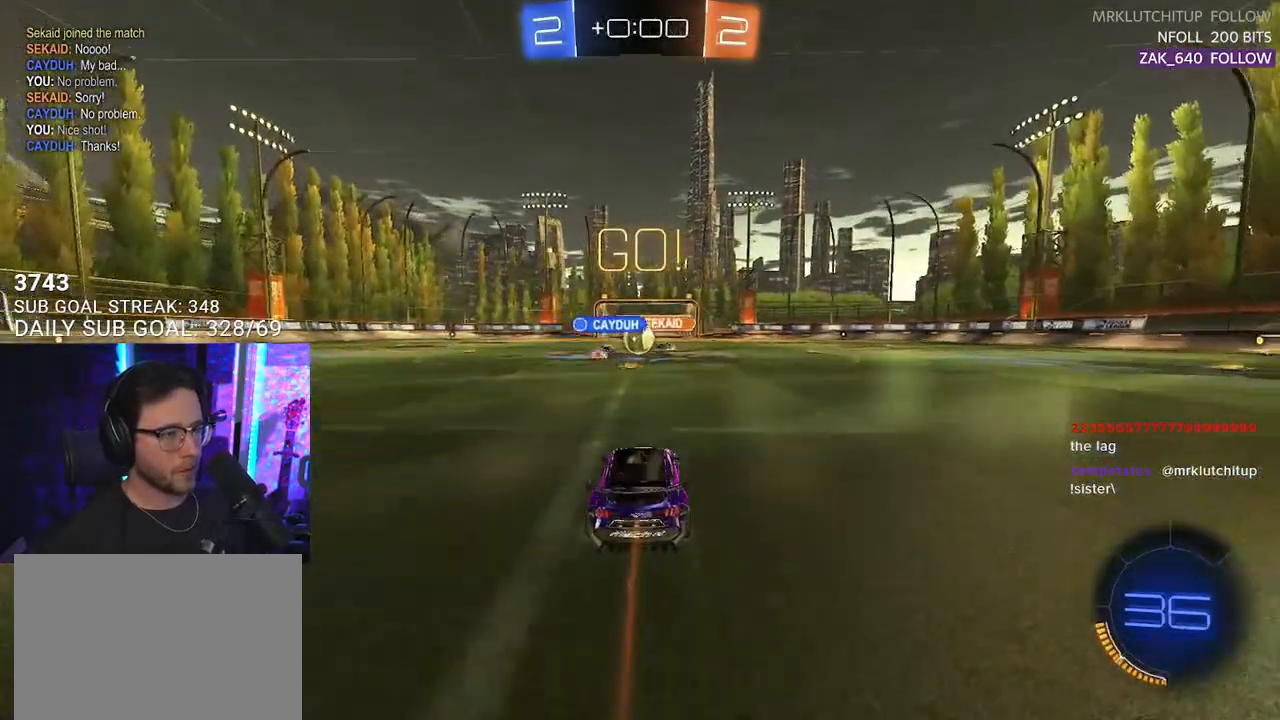
{"buttons": ["R1", "R2"], "left_stick": "right", "right_stick": "center", "events": [[333, "left_stick", "right"], [367, "R1", "down"]]}
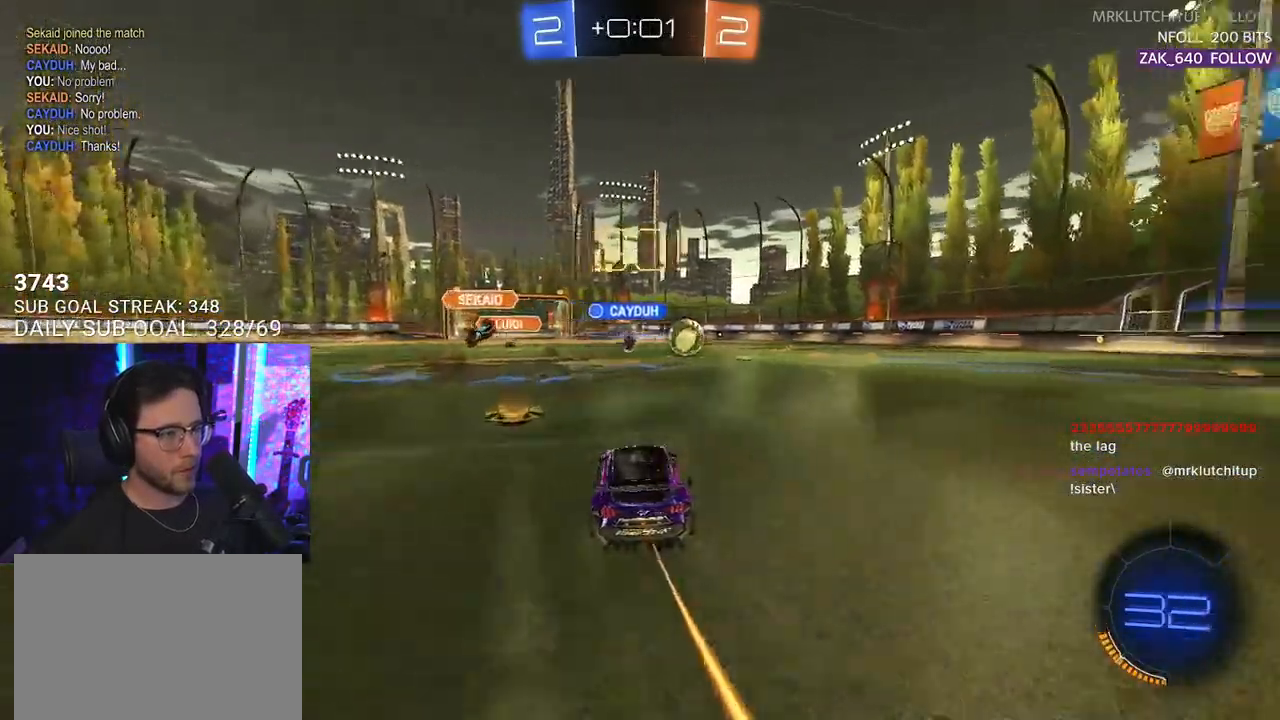
{"buttons": ["R1", "R2"], "left_stick": "center", "right_stick": "center", "events": [[467, "left_stick", "center"]]}
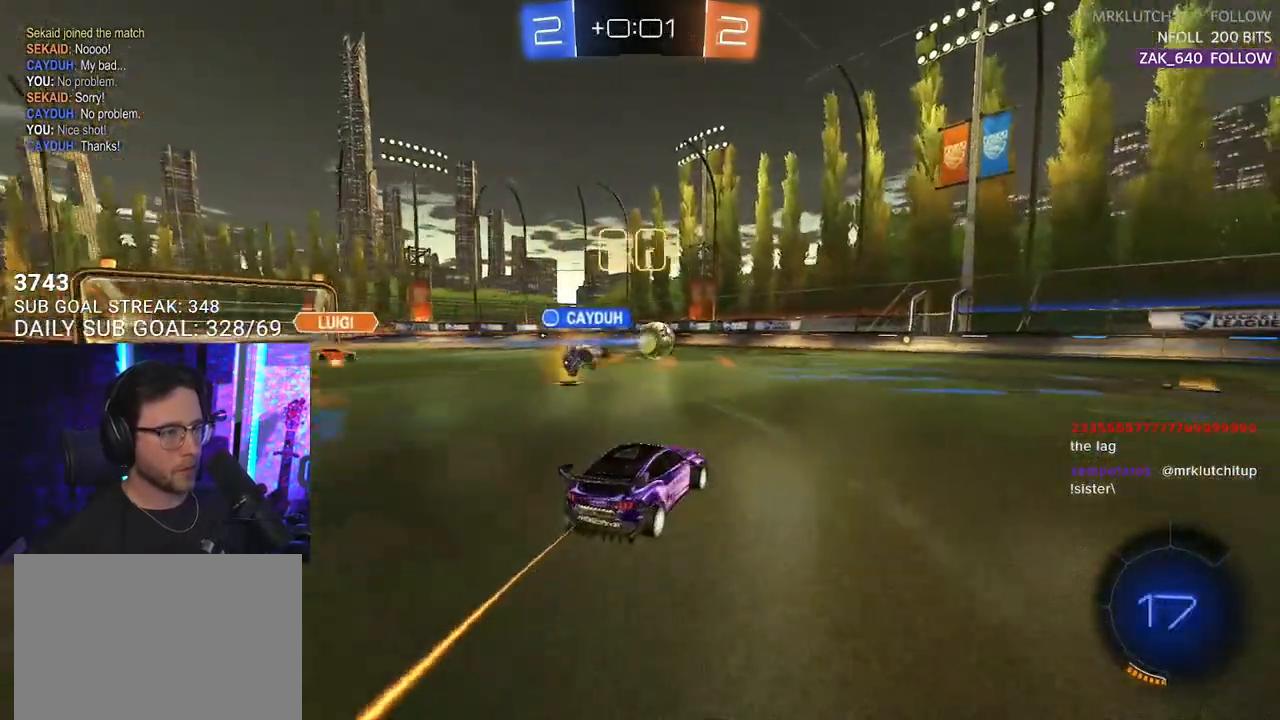
{"buttons": ["R1", "R2"], "left_stick": "center", "right_stick": "center", "events": [[317, "left_stick", "right"], [417, "left_stick", "center"]]}
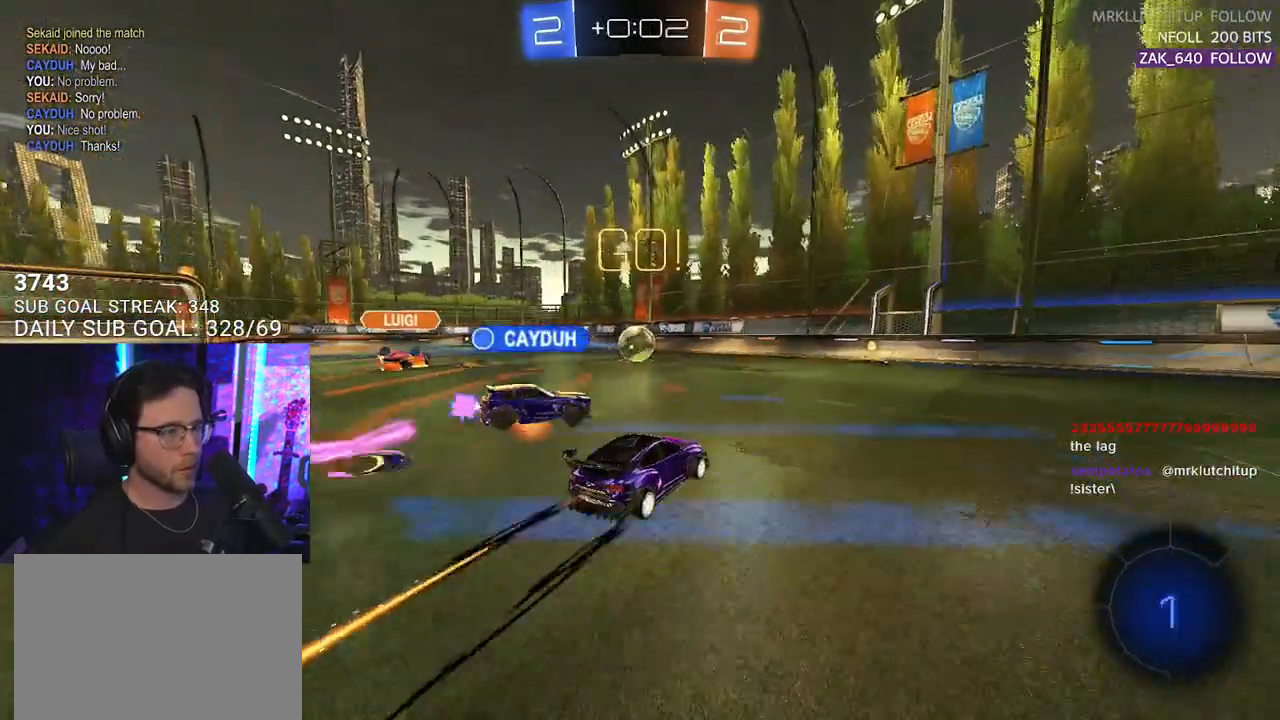
{"buttons": ["SQUARE", "R2"], "left_stick": "right", "right_stick": "center", "events": [[17, "R1", "up"], [133, "left_stick", "up-right"], [200, "left_stick", "center"], [417, "left_stick", "right"], [467, "SQUARE", "down"]]}
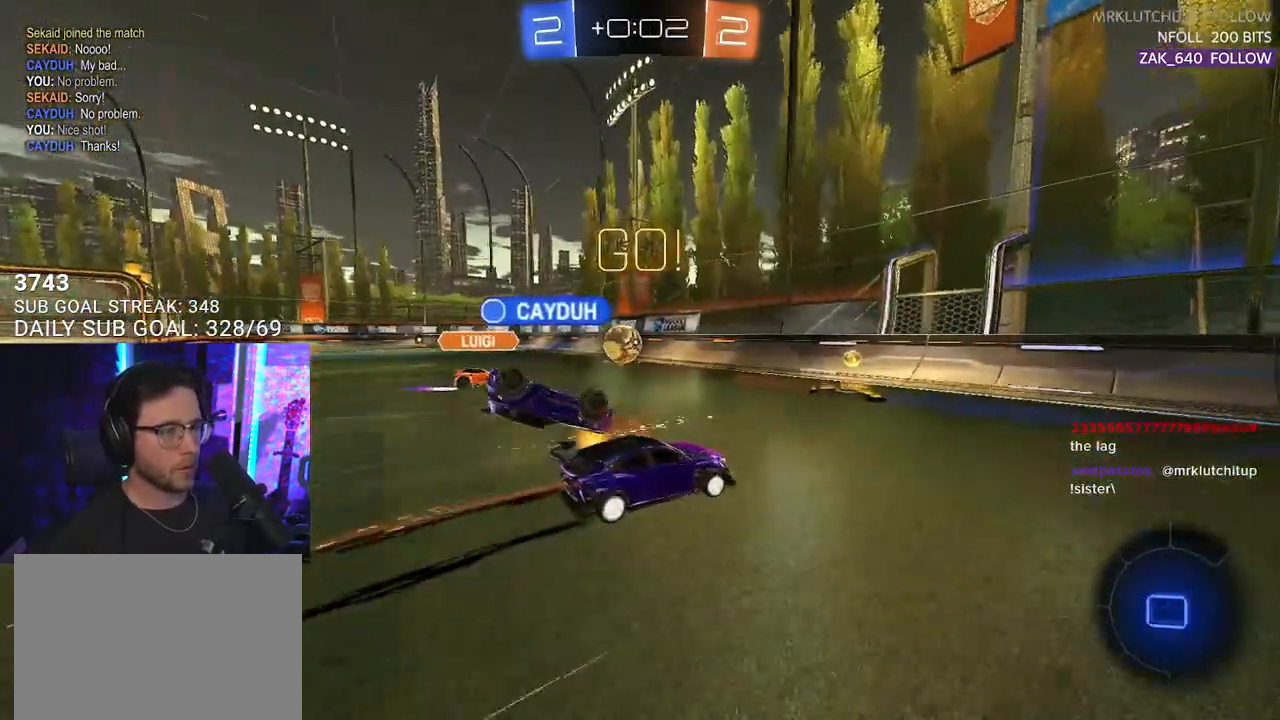
{"buttons": ["R2"], "left_stick": "right", "right_stick": "center", "events": [[100, "SQUARE", "up"]]}
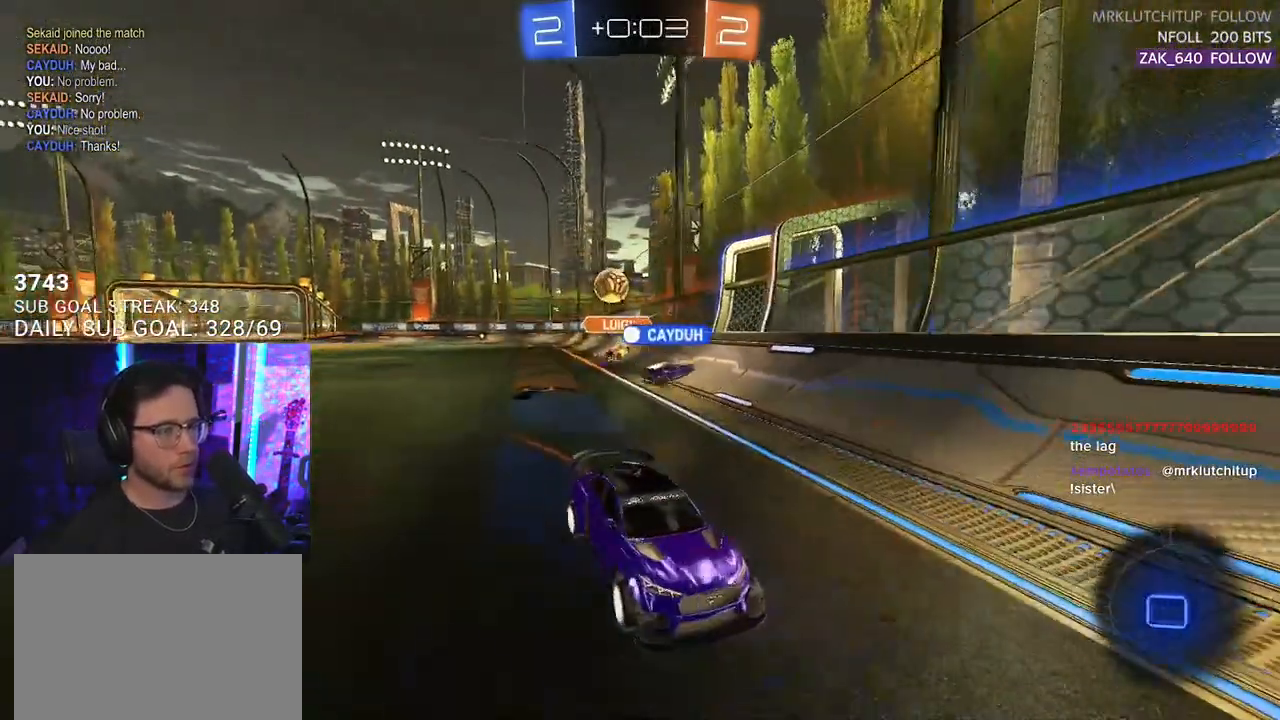
{"buttons": ["R2"], "left_stick": "center", "right_stick": "center", "events": [[233, "left_stick", "center"], [250, "TRIANGLE", "down"], [367, "TRIANGLE", "up"], [367, "left_stick", "down-left"], [500, "left_stick", "center"]]}
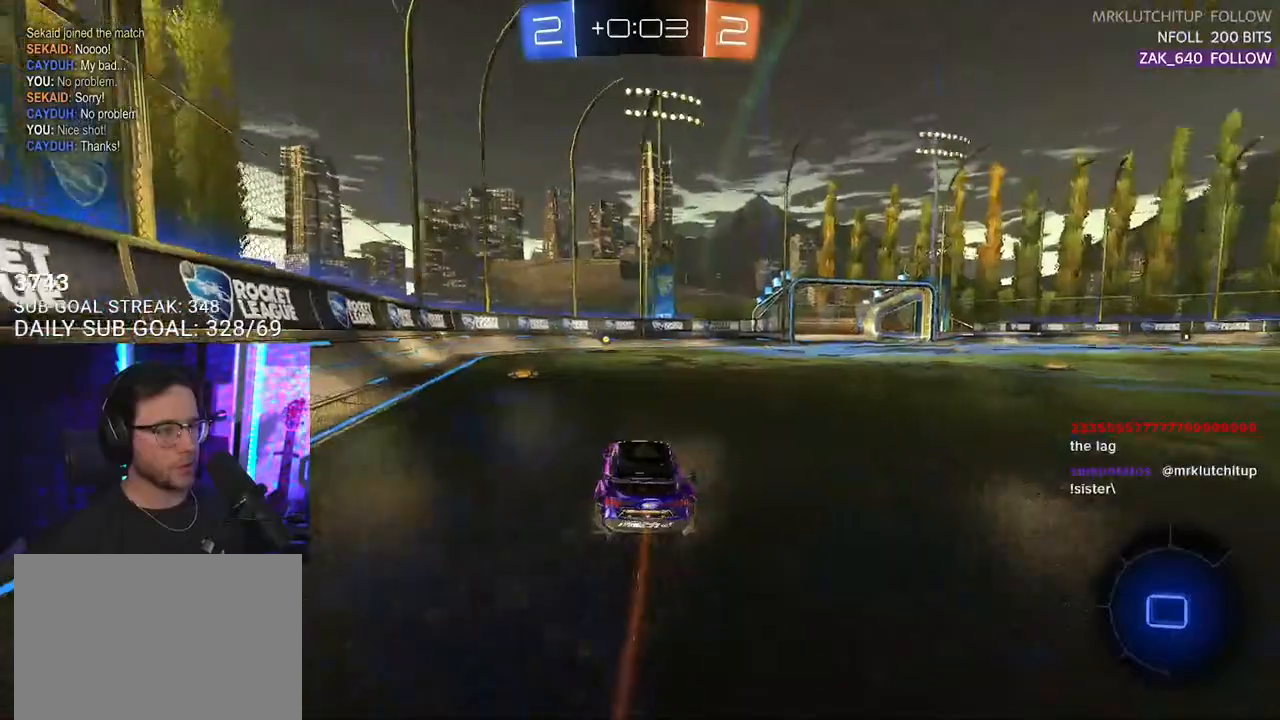
{"buttons": ["TRIANGLE", "R2"], "left_stick": "right", "right_stick": "center", "events": [[167, "left_stick", "down-left"], [467, "left_stick", "right"], [500, "TRIANGLE", "down"]]}
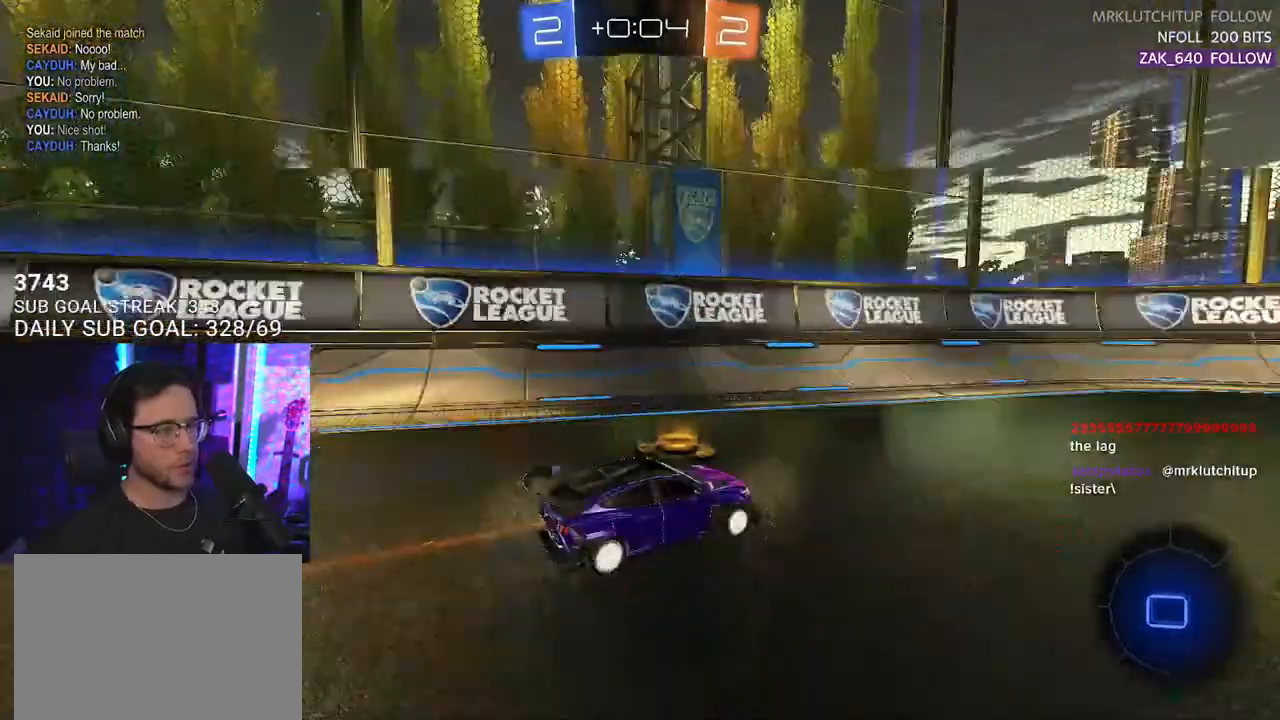
{"buttons": ["R1", "R2"], "left_stick": "center", "right_stick": "center", "events": [[17, "R1", "down"], [100, "TRIANGLE", "up"], [200, "left_stick", "center"]]}
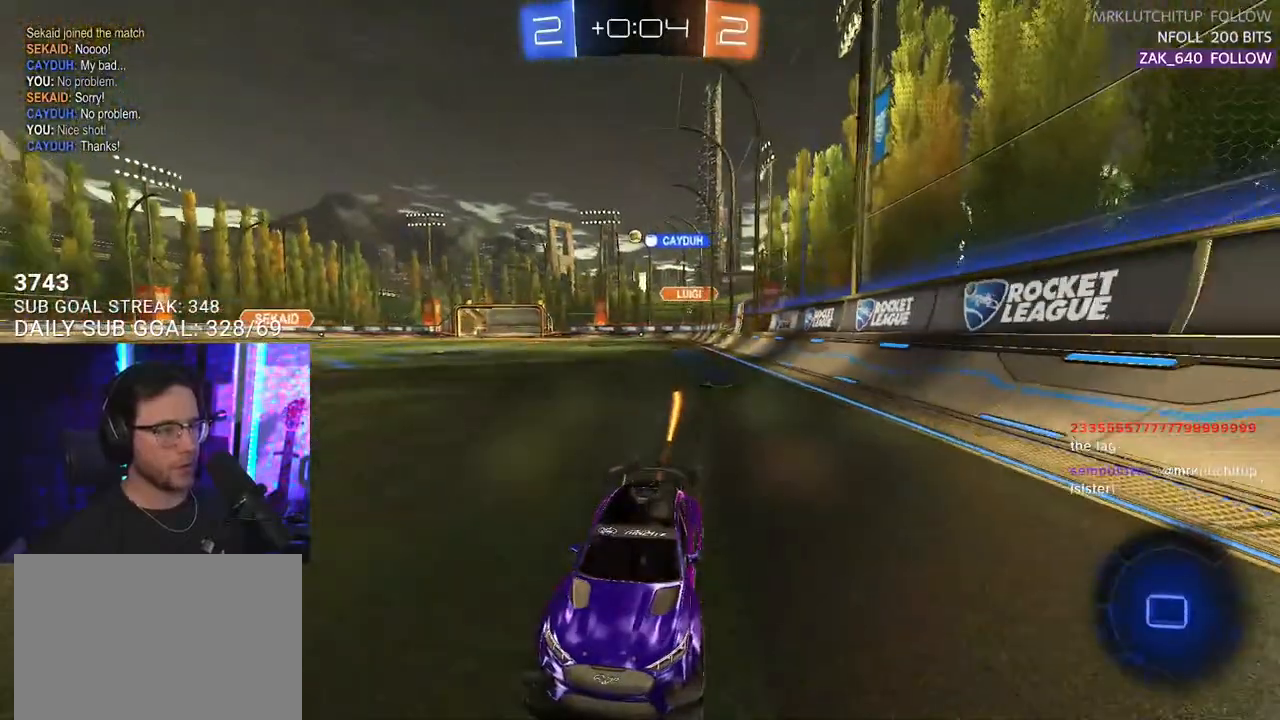
{"buttons": ["R2"], "left_stick": "right", "right_stick": "center", "events": [[50, "left_stick", "right"], [133, "R1", "up"], [200, "SQUARE", "down"], [333, "SQUARE", "up"]]}
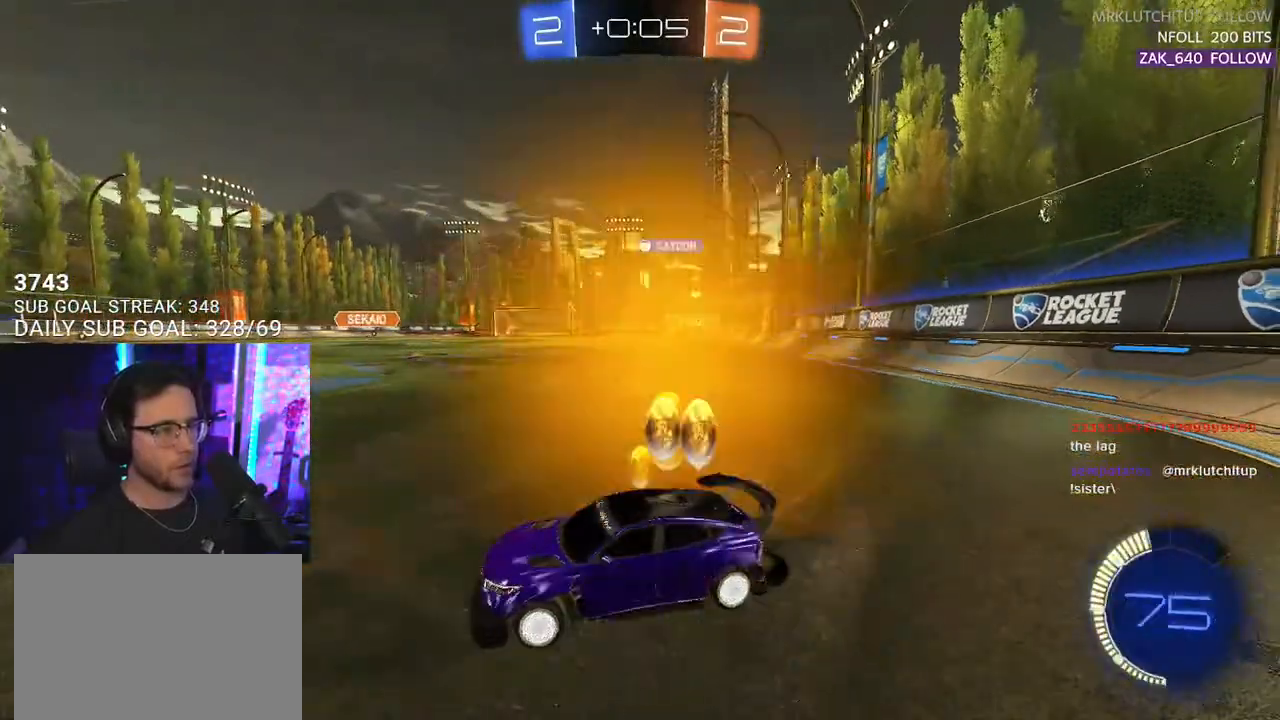
{"buttons": ["R1", "R2"], "left_stick": "center", "right_stick": "center", "events": [[350, "R1", "down"], [467, "left_stick", "center"]]}
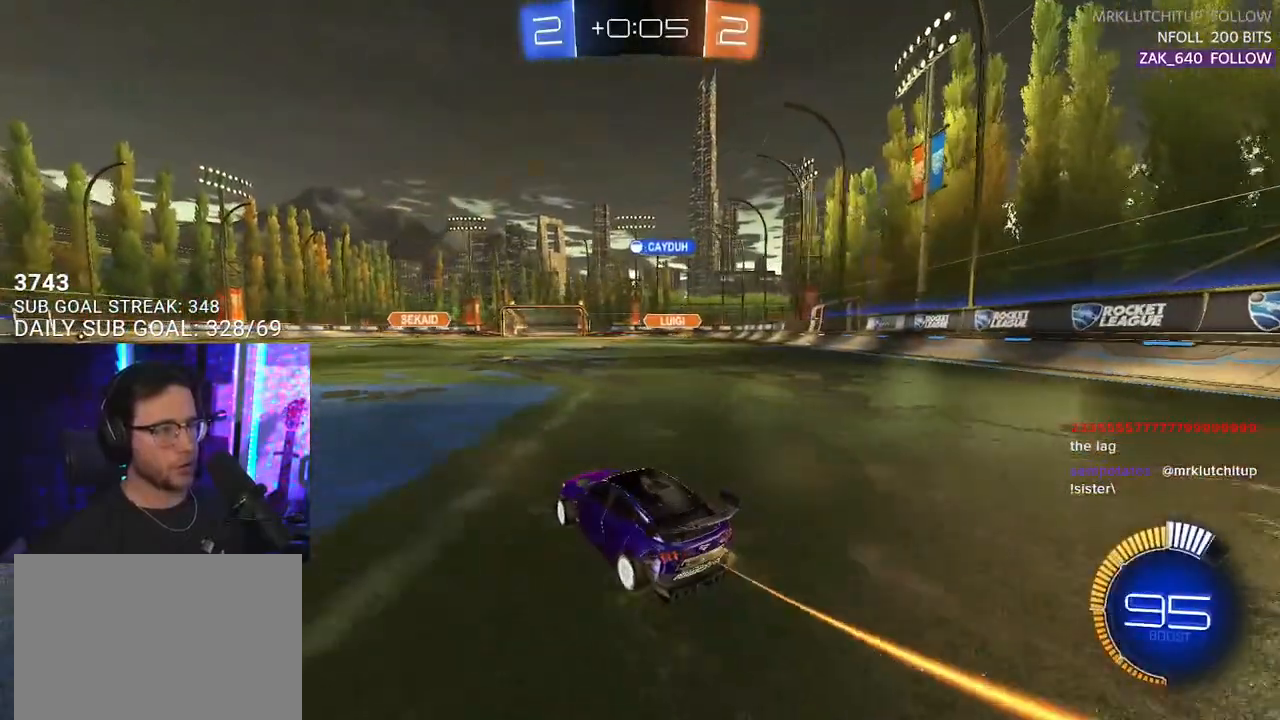
{"buttons": ["R2"], "left_stick": "center", "right_stick": "center", "events": [[167, "left_stick", "right"], [333, "left_stick", "center"], [433, "R1", "up"]]}
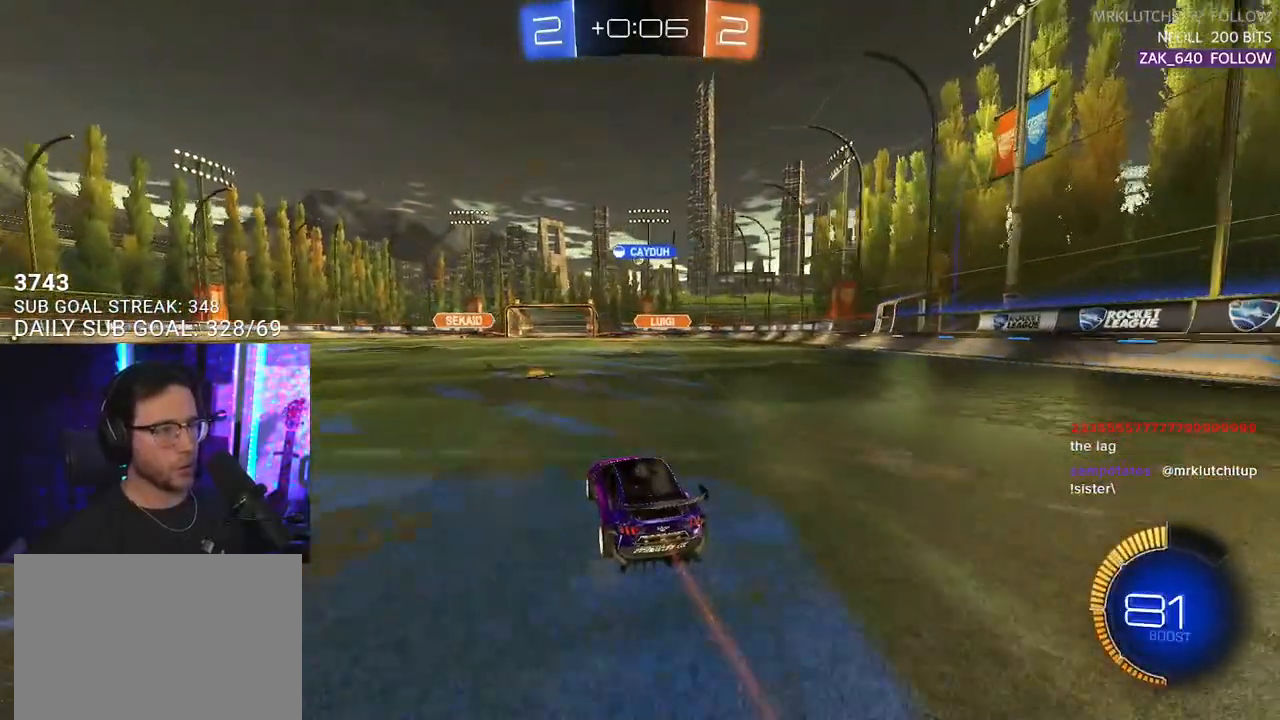
{"buttons": ["R2"], "left_stick": "center", "right_stick": "center", "events": [[133, "left_stick", "left"], [250, "left_stick", "center"]]}
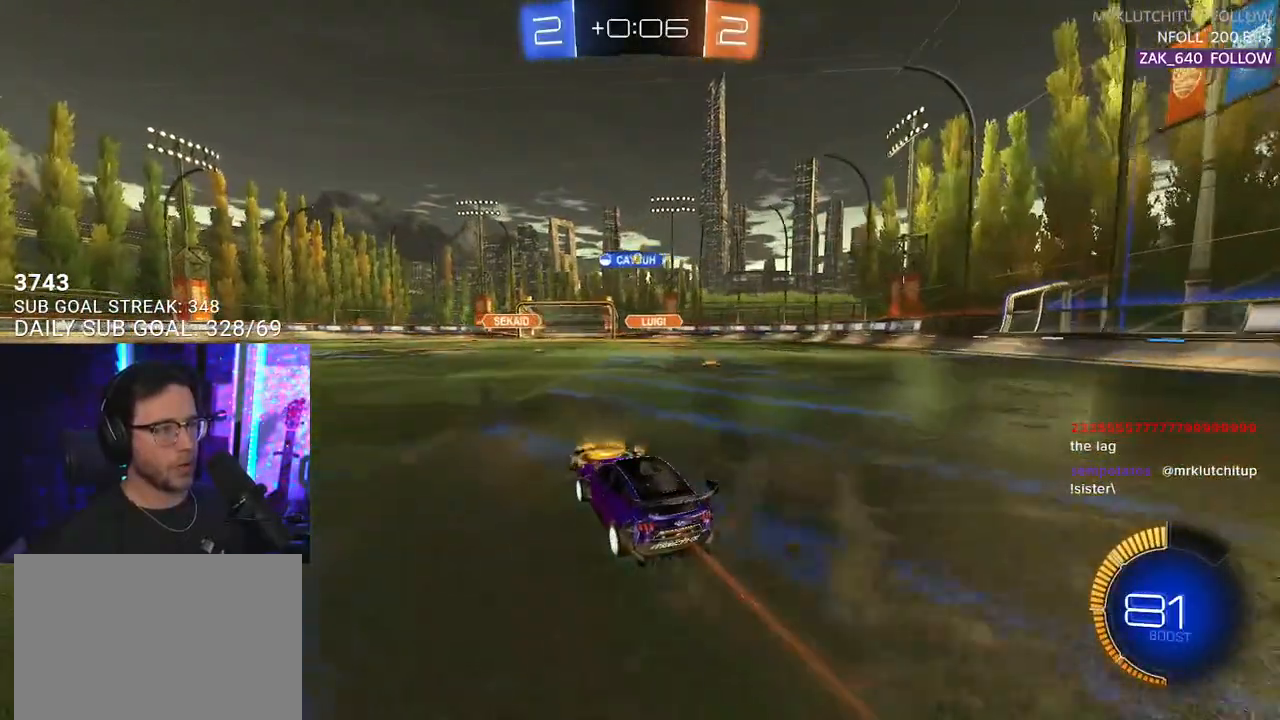
{"buttons": ["R2"], "left_stick": "left", "right_stick": "center", "events": [[400, "left_stick", "left"]]}
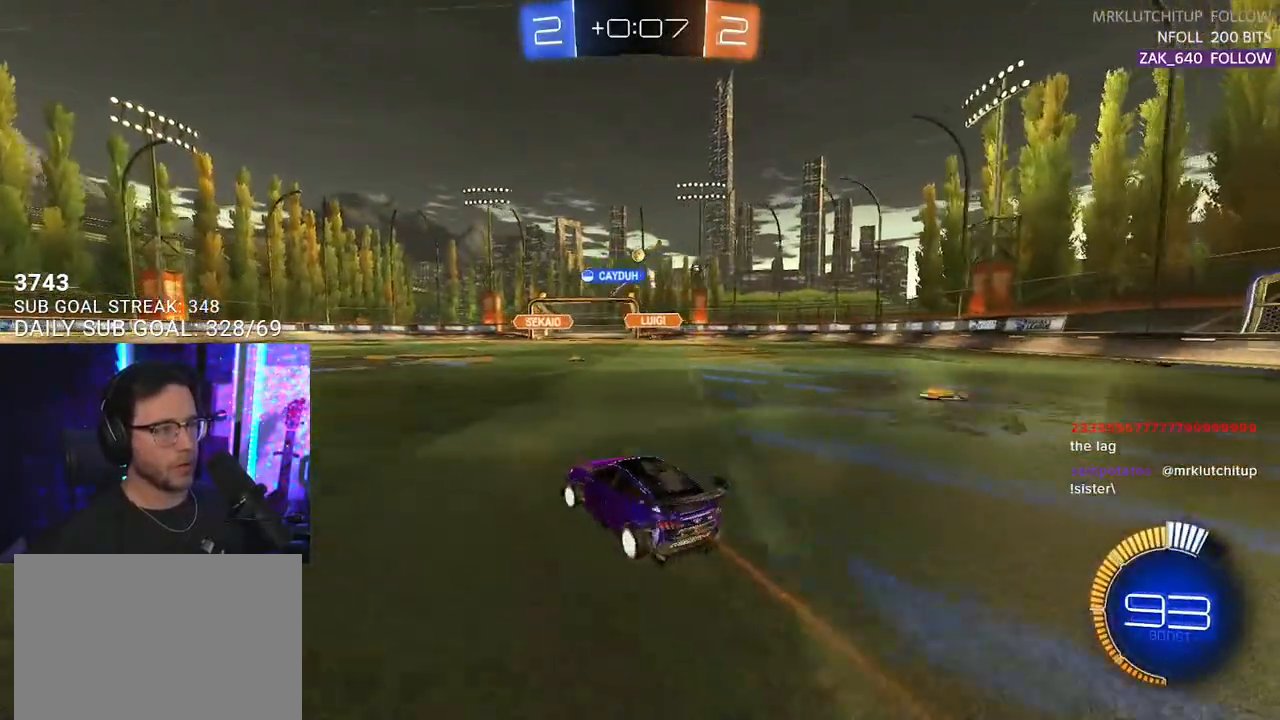
{"buttons": ["L2", "R2"], "left_stick": "center", "right_stick": "center", "events": [[100, "left_stick", "center"], [150, "L2", "down"], [200, "R2", "up"], [400, "R2", "down"]]}
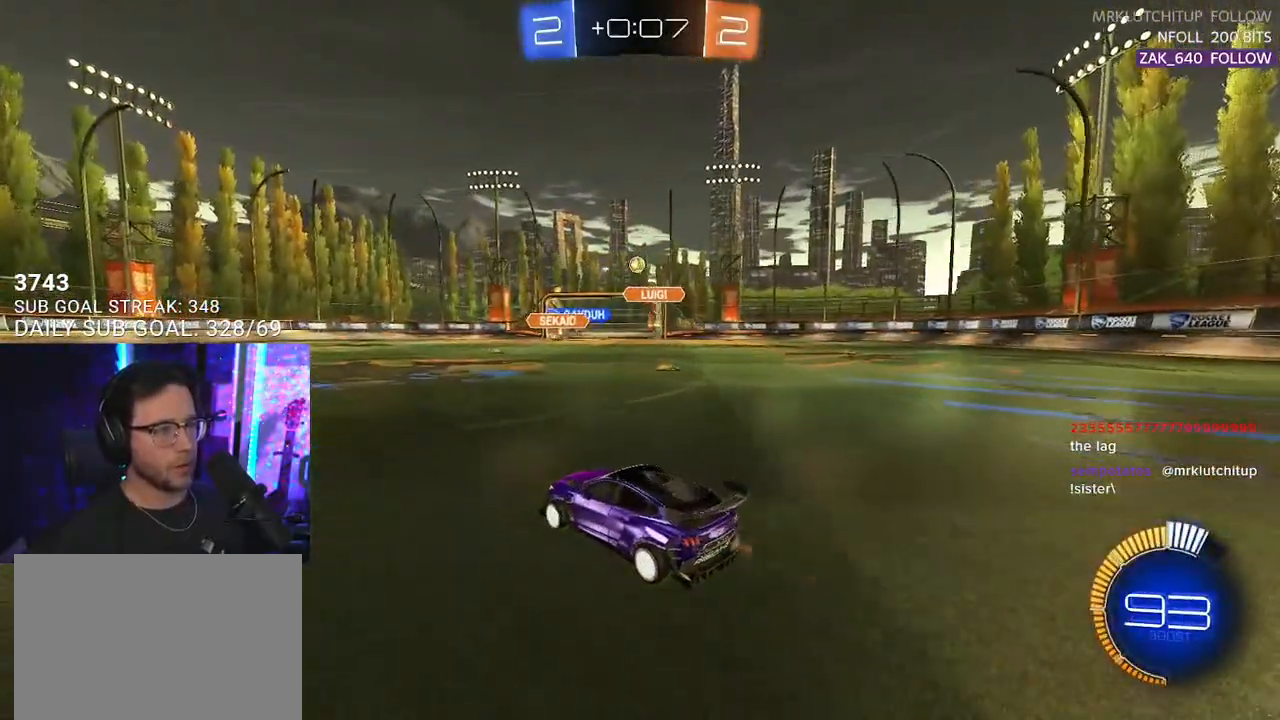
{"buttons": ["R1", "R2"], "left_stick": "center", "right_stick": "center", "events": [[50, "L2", "up"], [50, "left_stick", "left"], [150, "R1", "down"], [417, "left_stick", "center"]]}
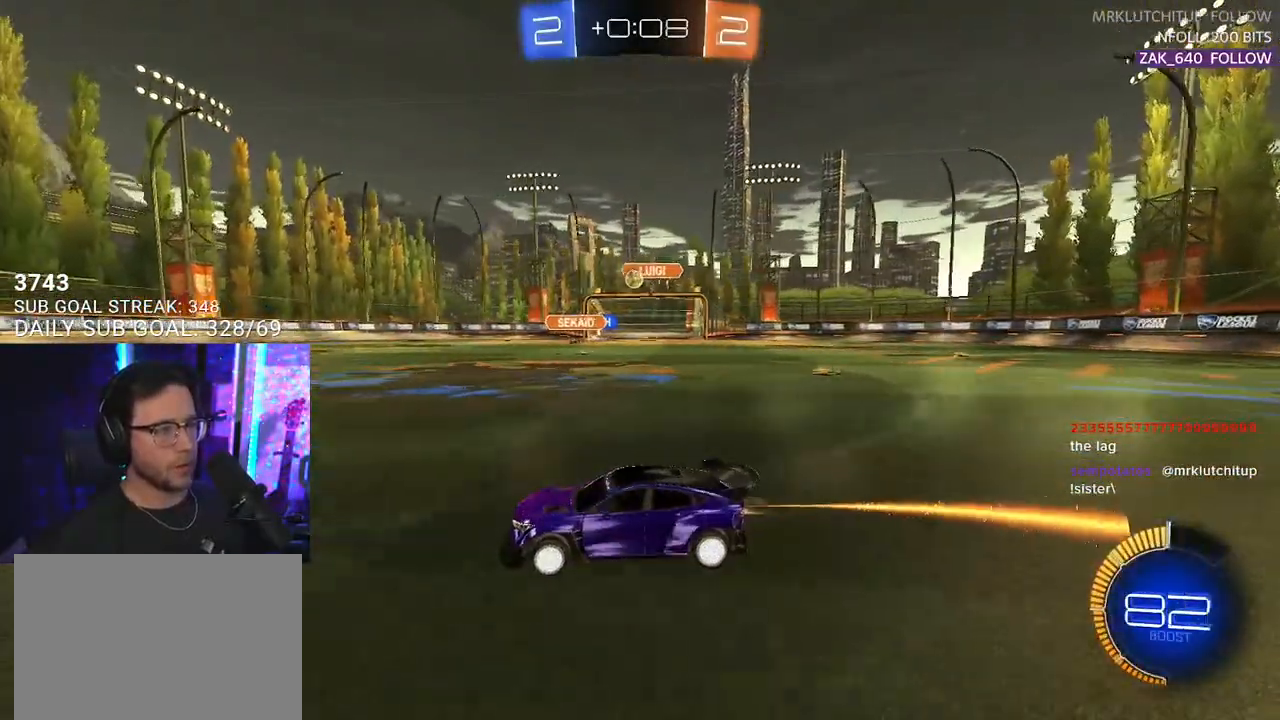
{"buttons": ["R1", "R2"], "left_stick": "center", "right_stick": "center", "events": []}
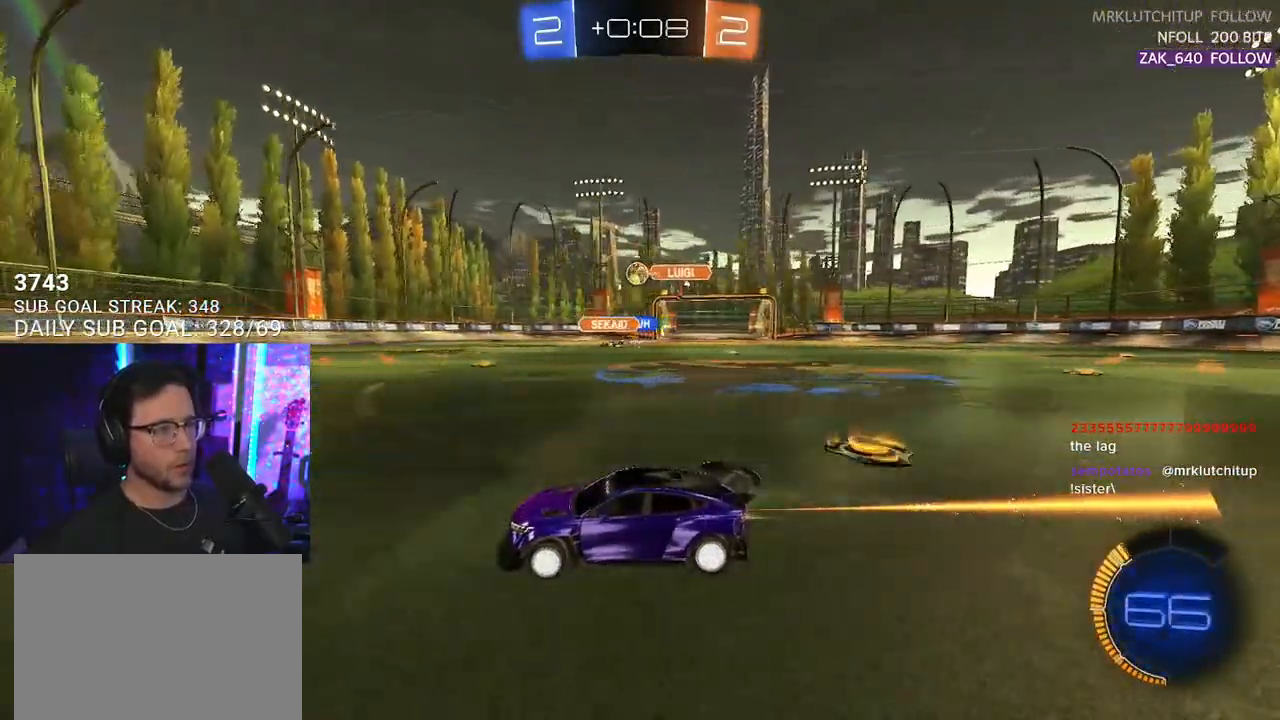
{"buttons": ["R2"], "left_stick": "left", "right_stick": "center", "events": [[217, "left_stick", "right"], [300, "R1", "up"], [317, "left_stick", "center"], [400, "left_stick", "left"]]}
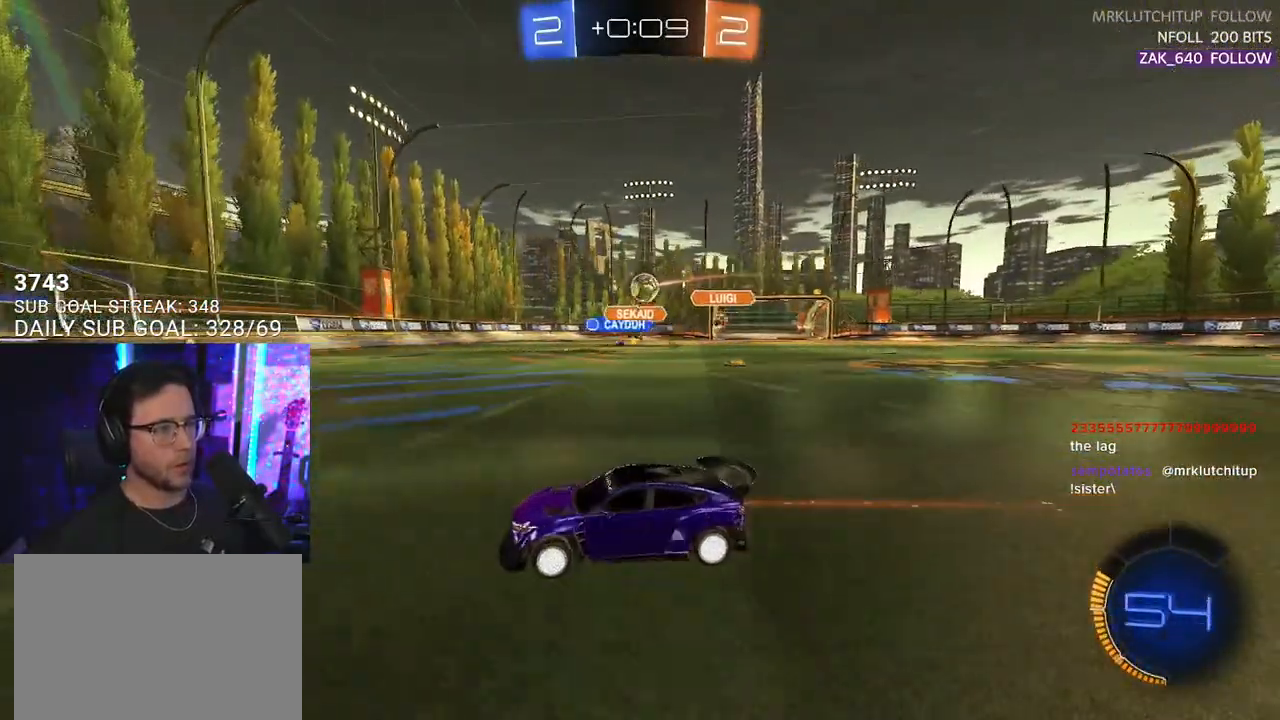
{"buttons": ["R1", "R2"], "left_stick": "down-left", "right_stick": "center", "events": [[267, "left_stick", "center"], [450, "left_stick", "down-left"], [467, "R1", "down"]]}
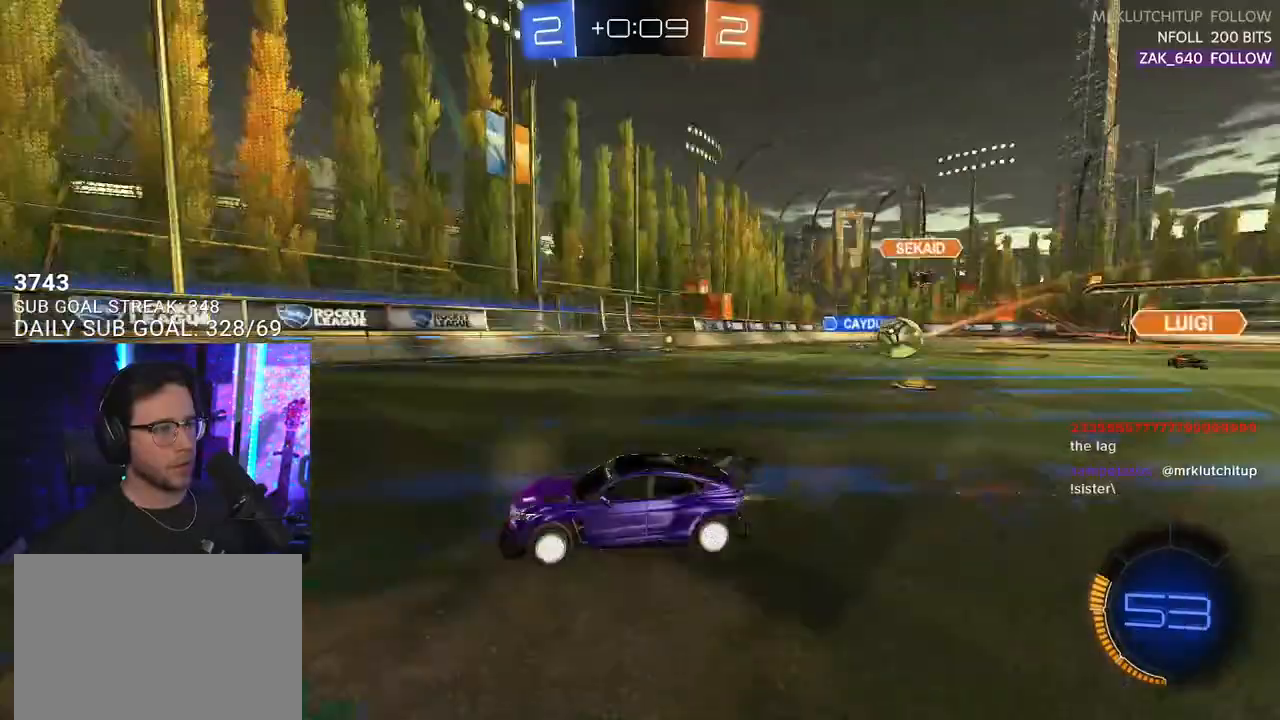
{"buttons": ["R2"], "left_stick": "center", "right_stick": "center", "events": [[17, "TRIANGLE", "down"], [133, "TRIANGLE", "up"], [133, "left_stick", "center"], [233, "R1", "up"], [333, "TRIANGLE", "down"], [350, "left_stick", "down-left"], [433, "TRIANGLE", "up"], [500, "left_stick", "center"]]}
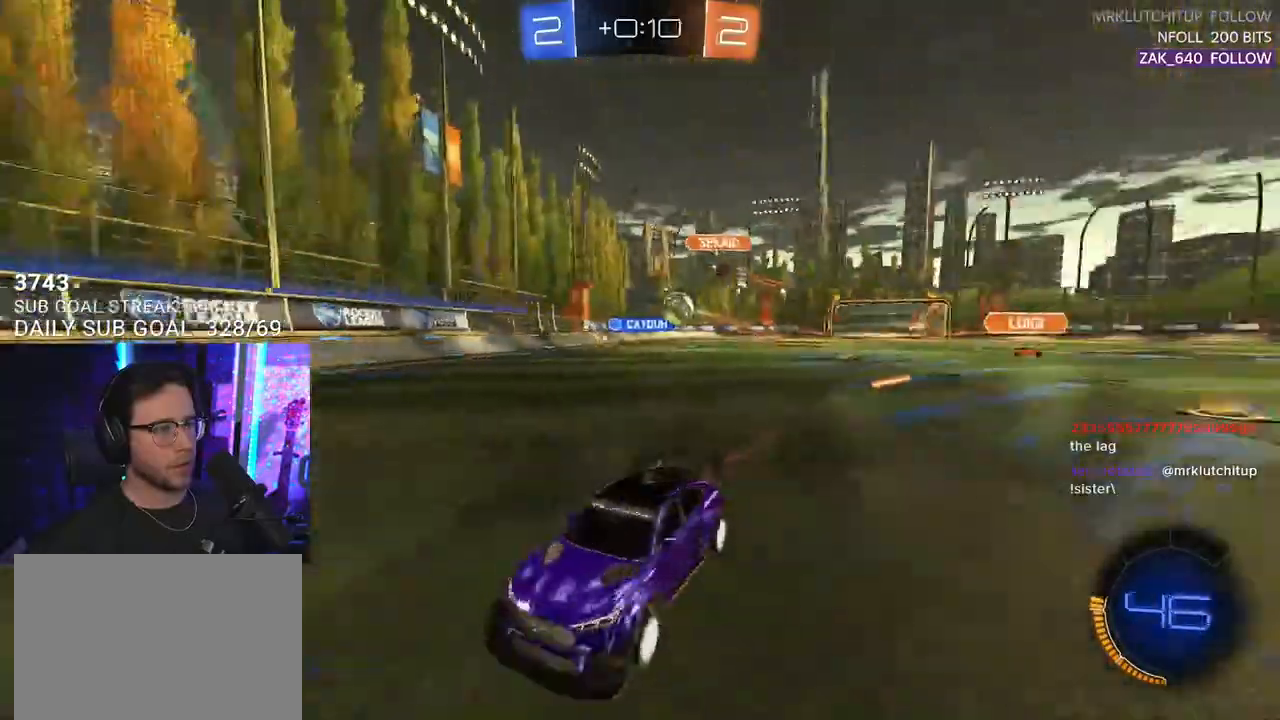
{"buttons": ["R2"], "left_stick": "right", "right_stick": "center", "events": [[117, "left_stick", "right"], [233, "left_stick", "center"], [367, "left_stick", "right"]]}
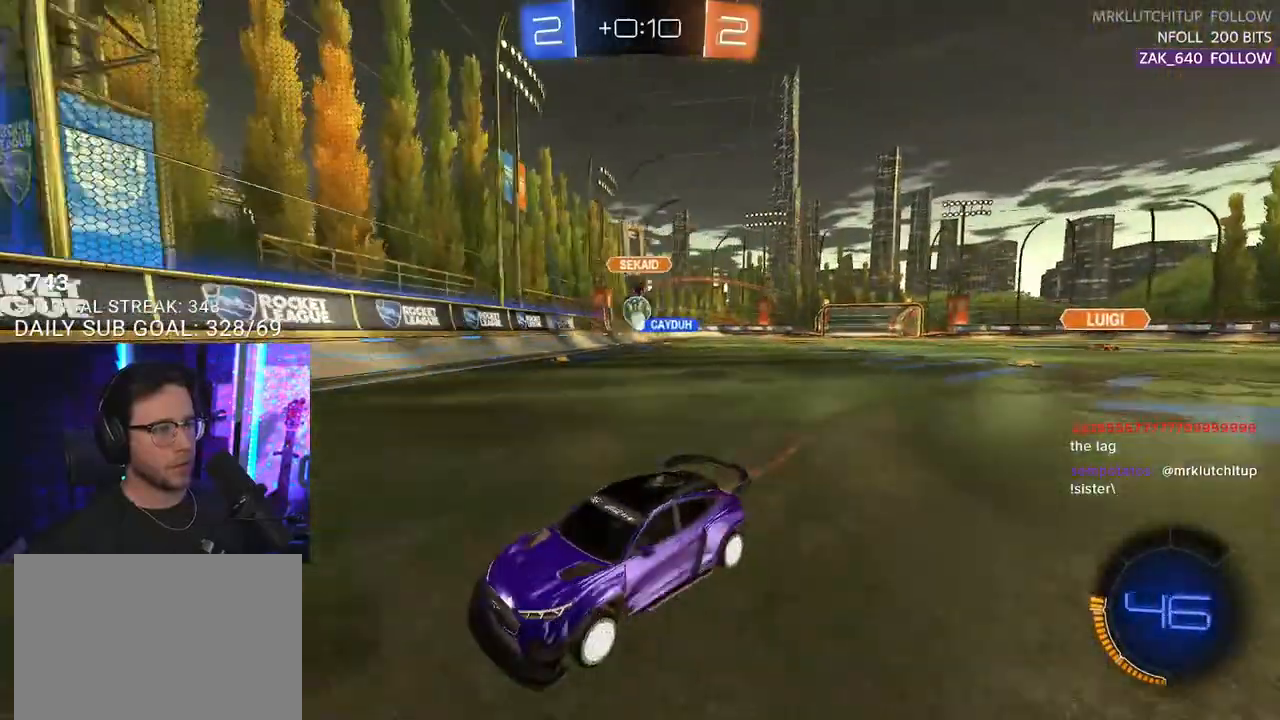
{"buttons": ["R2"], "left_stick": "left", "right_stick": "center", "events": [[17, "L2", "down"], [33, "R2", "up"], [33, "left_stick", "center"], [133, "left_stick", "right"], [250, "left_stick", "center"], [300, "left_stick", "left"], [350, "R2", "down"], [417, "L2", "up"]]}
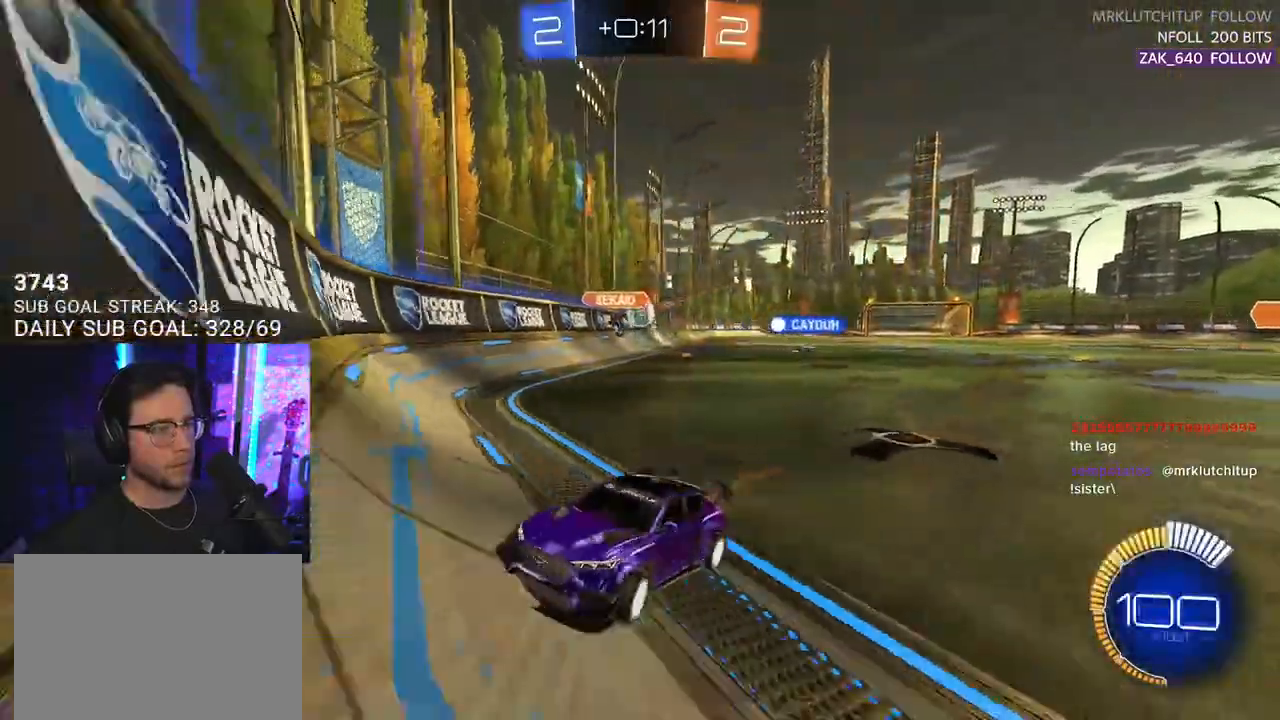
{"buttons": ["SQUARE", "R2"], "left_stick": "left", "right_stick": "center", "events": [[117, "SQUARE", "down"]]}